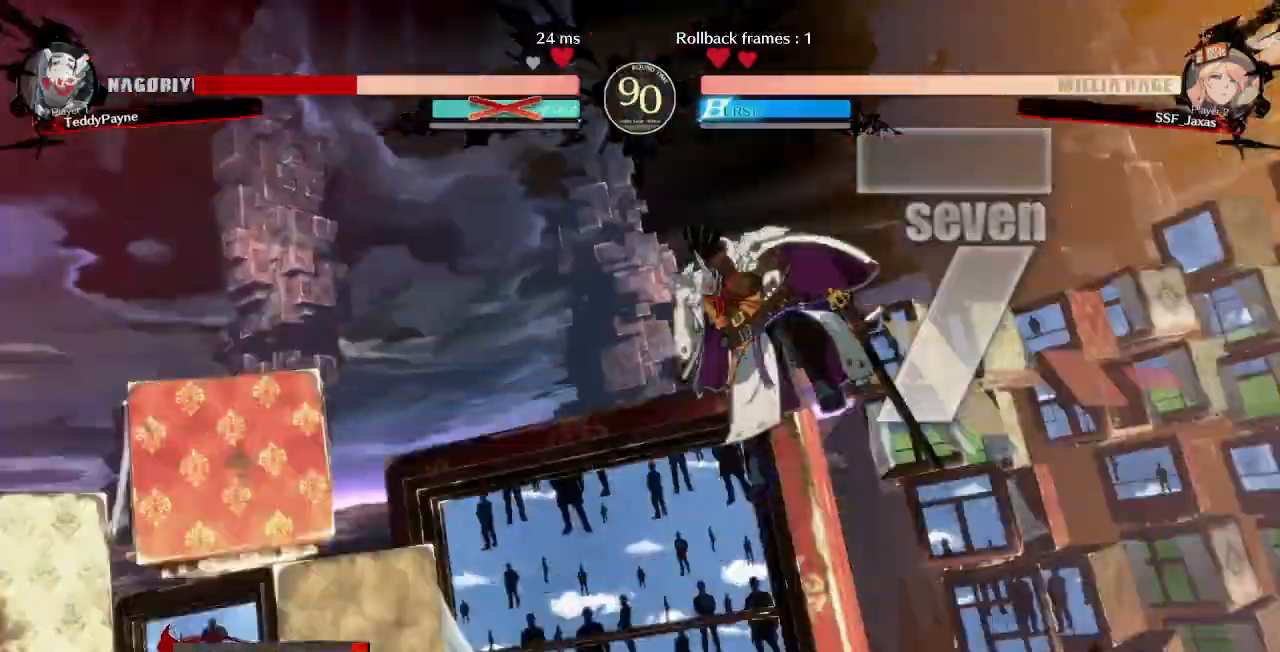
Gameplay with a controller (PlayStation layout); each line is a JSON object with the inputs held at the frame after it (dt_ms = milliseconds from this image to that frame). "events" lists button and stick changes between this image and that frame as [ms after this image, input, new state], when the widget could be followed in between. Not read: L3 R3 START.
{"dt_ms": 500, "buttons": ["DPAD_UP", "DPAD_LEFT"], "events": [[17, "DPAD_UP", "up"], [50, "DPAD_DOWN", "down"], [83, "DPAD_LEFT", "up"], [150, "DPAD_DOWN", "up"], [150, "DPAD_UP", "down"], [217, "DPAD_LEFT", "down"], [300, "DPAD_UP", "up"], [333, "DPAD_DOWN", "down"], [350, "DPAD_LEFT", "up"], [417, "DPAD_DOWN", "up"], [417, "DPAD_UP", "down"], [483, "DPAD_LEFT", "down"]]}
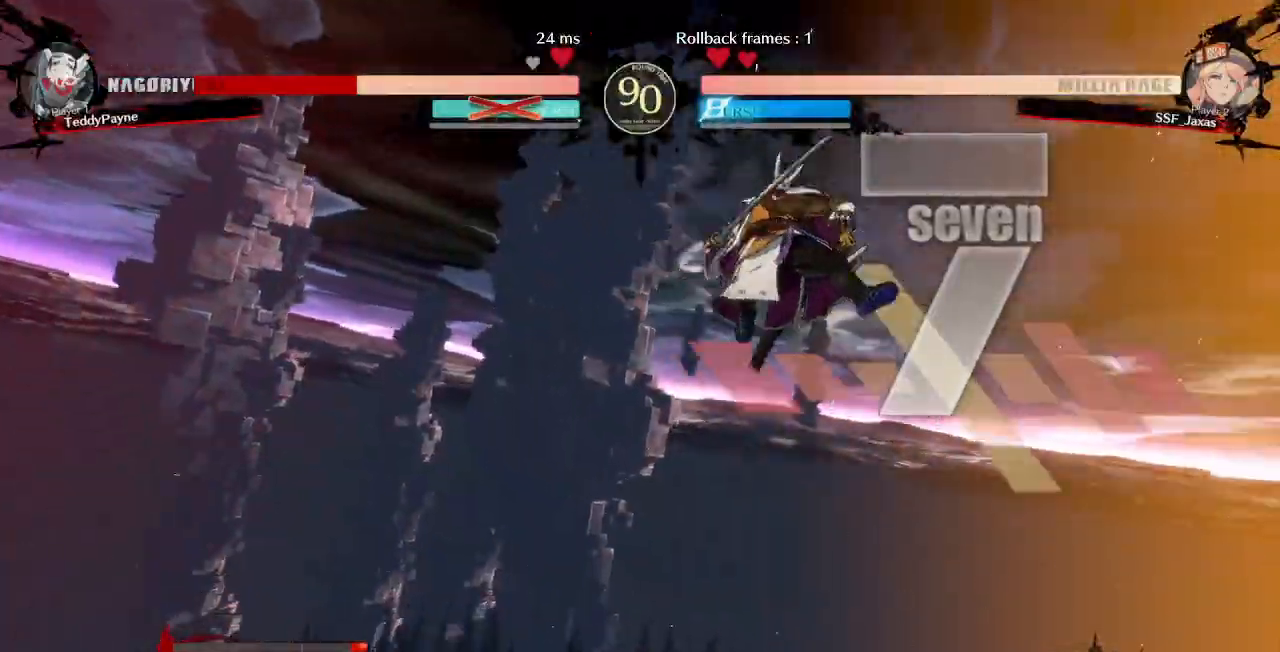
{"dt_ms": 500, "buttons": ["CROSS", "DPAD_LEFT"], "events": [[50, "DPAD_UP", "up"], [50, "R1", "down"], [50, "SQUARE", "down"], [50, "TRIANGLE", "down"], [100, "DPAD_DOWN", "down"], [100, "DPAD_LEFT", "up"], [117, "CROSS", "down"], [183, "DPAD_DOWN", "up"], [183, "DPAD_UP", "down"], [217, "R1", "up"], [217, "TRIANGLE", "up"], [233, "SQUARE", "up"], [250, "CROSS", "up"], [267, "DPAD_LEFT", "down"], [317, "TRIANGLE", "down"], [333, "R1", "down"], [333, "SQUARE", "down"], [350, "DPAD_UP", "up"], [400, "CROSS", "down"], [483, "R1", "up"], [483, "TRIANGLE", "up"], [500, "SQUARE", "up"]]}
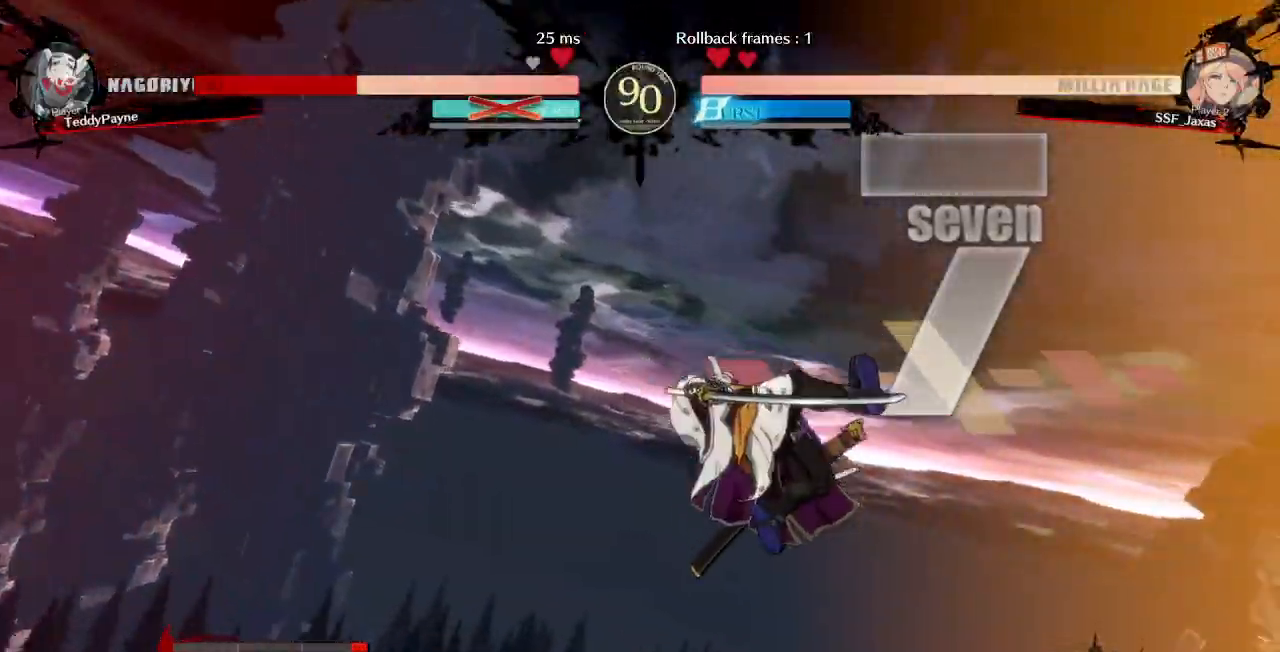
{"dt_ms": 500, "buttons": ["DPAD_LEFT"], "events": [[33, "DPAD_UP", "down"], [50, "CROSS", "up"], [117, "L1", "down"], [117, "R1", "down"], [167, "CROSS", "down"], [167, "SQUARE", "down"], [283, "L1", "up"], [283, "R1", "up"], [283, "SQUARE", "up"], [300, "CROSS", "up"], [467, "DPAD_UP", "up"]]}
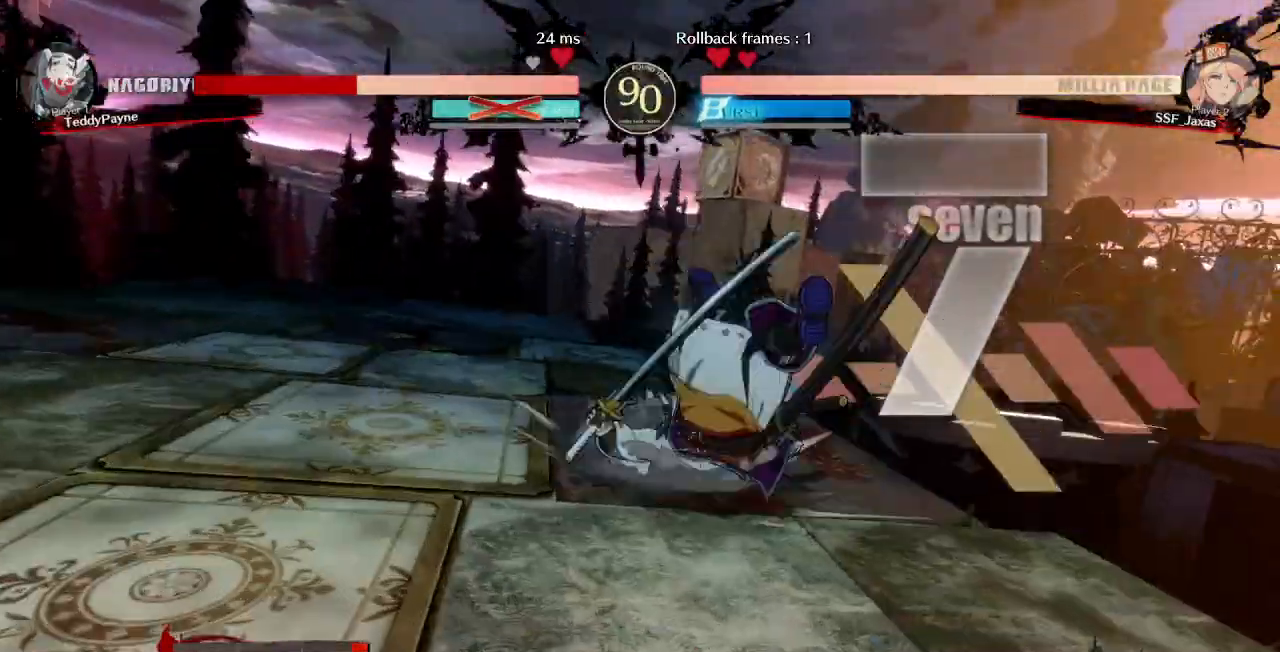
{"dt_ms": 500, "buttons": [], "events": [[17, "DPAD_LEFT", "up"], [33, "DPAD_DOWN", "down"], [117, "DPAD_LEFT", "down"], [200, "DPAD_DOWN", "up"], [350, "DPAD_LEFT", "up"]]}
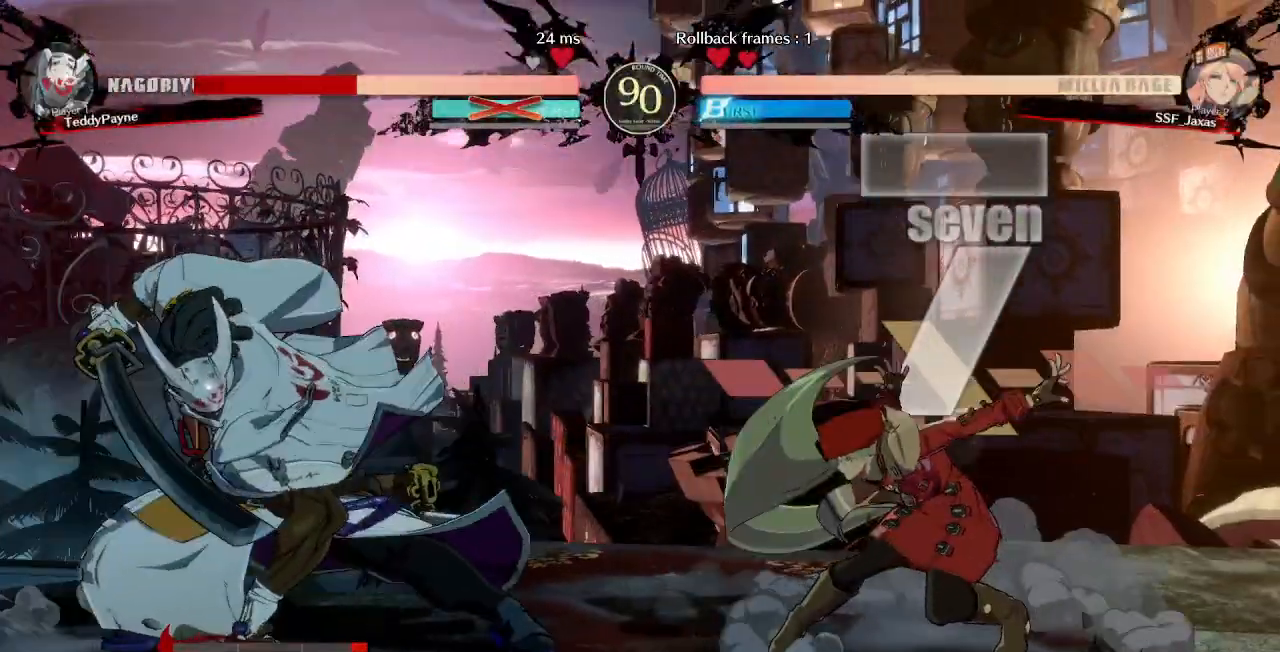
{"dt_ms": 500, "buttons": ["DPAD_UP", "DPAD_RIGHT"], "events": [[17, "DPAD_LEFT", "down"], [383, "DPAD_UP", "down"], [500, "DPAD_LEFT", "up"], [500, "DPAD_RIGHT", "down"]]}
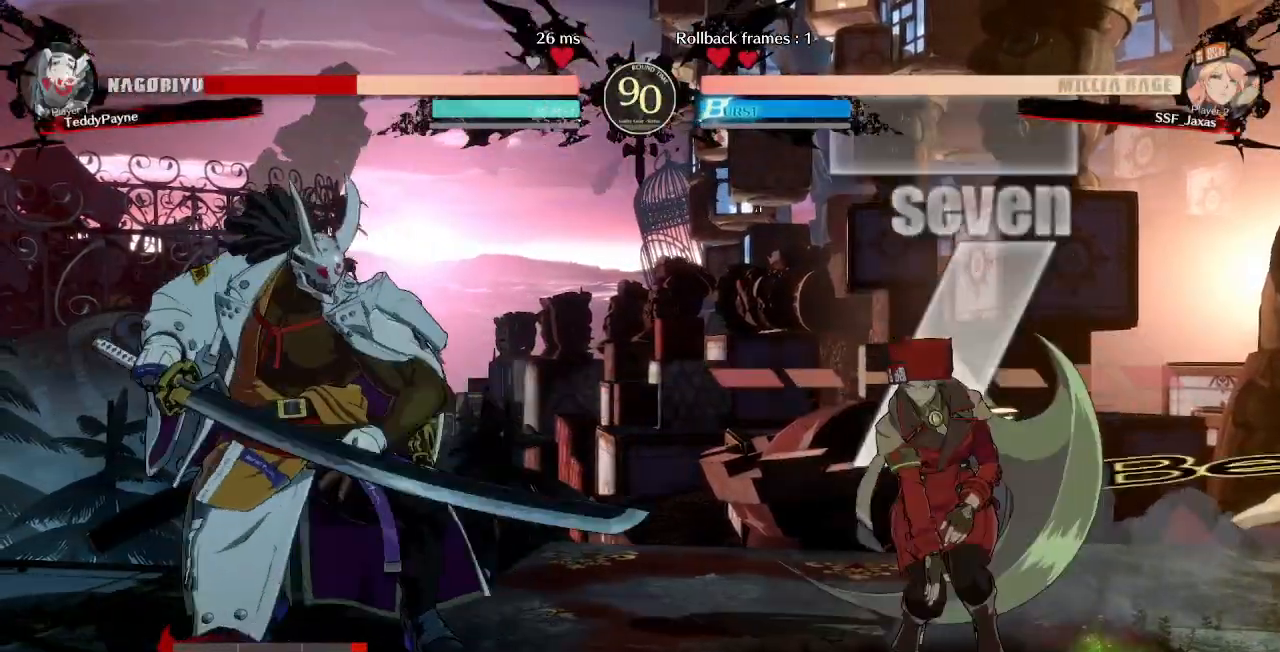
{"dt_ms": 500, "buttons": ["DPAD_RIGHT"], "events": [[17, "DPAD_UP", "up"]]}
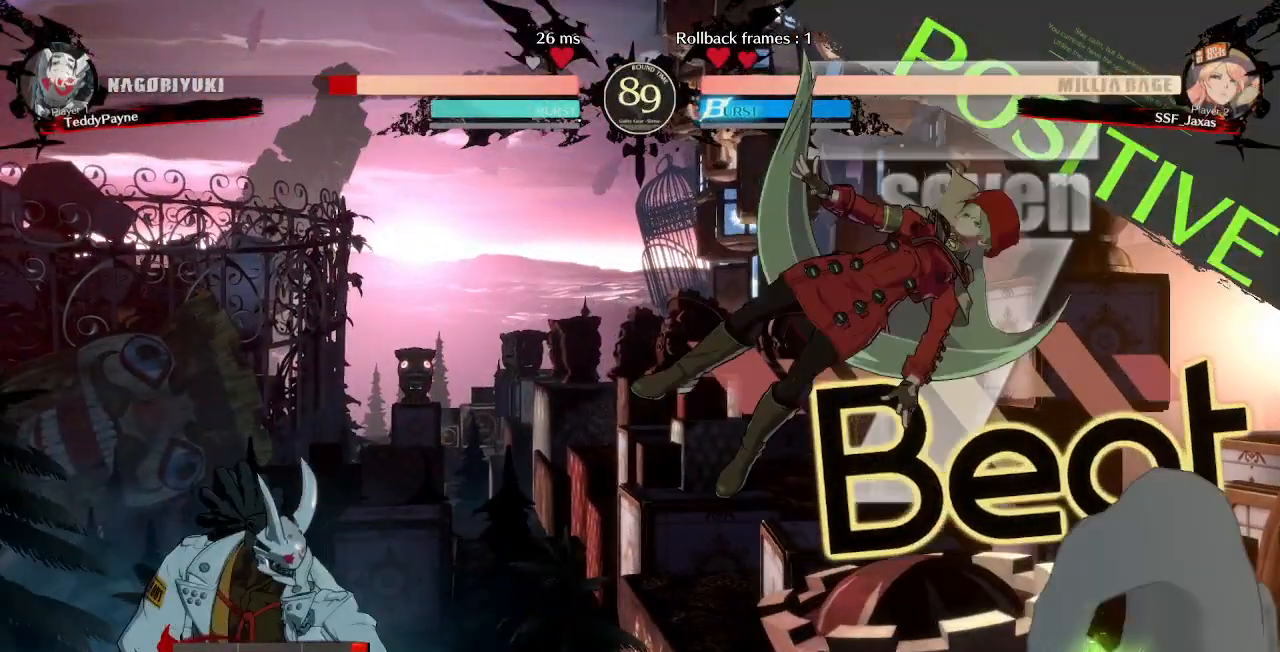
{"dt_ms": 500, "buttons": [], "events": [[33, "L1", "down"], [117, "L1", "up"], [383, "DPAD_RIGHT", "up"]]}
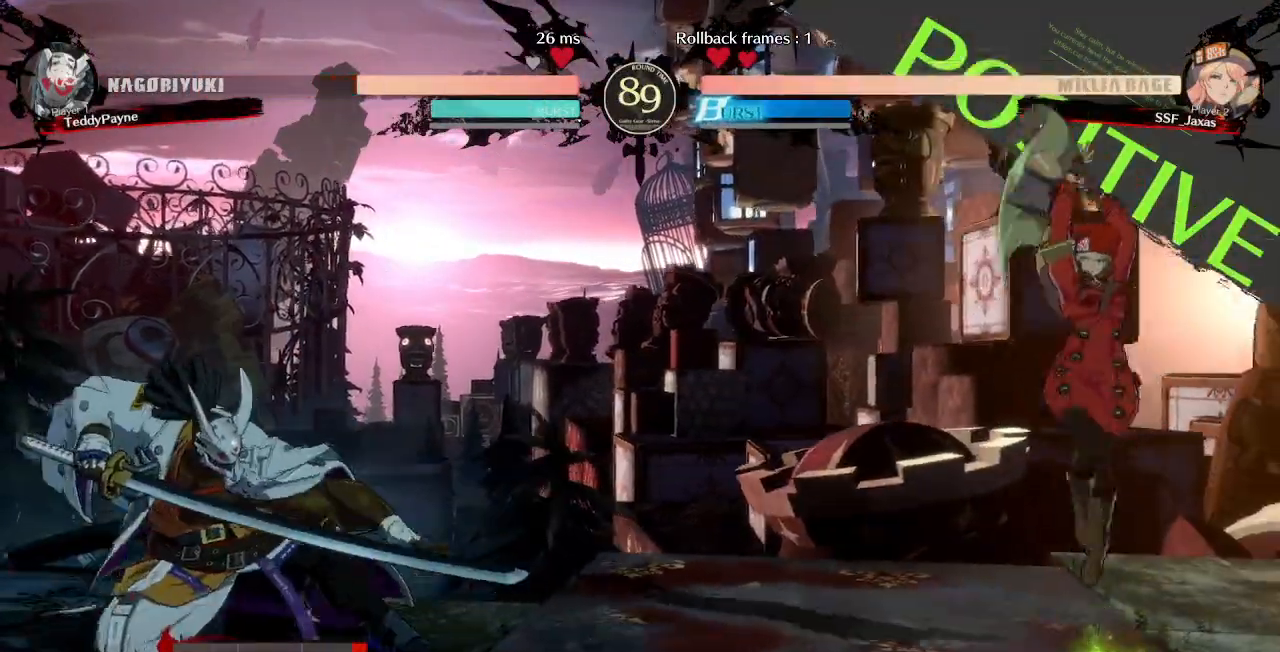
{"dt_ms": 500, "buttons": ["DPAD_RIGHT"], "events": [[17, "DPAD_LEFT", "down"], [83, "DPAD_LEFT", "up"], [150, "DPAD_LEFT", "down"], [250, "DPAD_DOWN", "down"], [283, "DPAD_LEFT", "up"], [283, "TRIANGLE", "down"], [300, "DPAD_RIGHT", "down"], [300, "SQUARE", "down"], [367, "DPAD_DOWN", "up"], [367, "TRIANGLE", "up"], [383, "SQUARE", "up"]]}
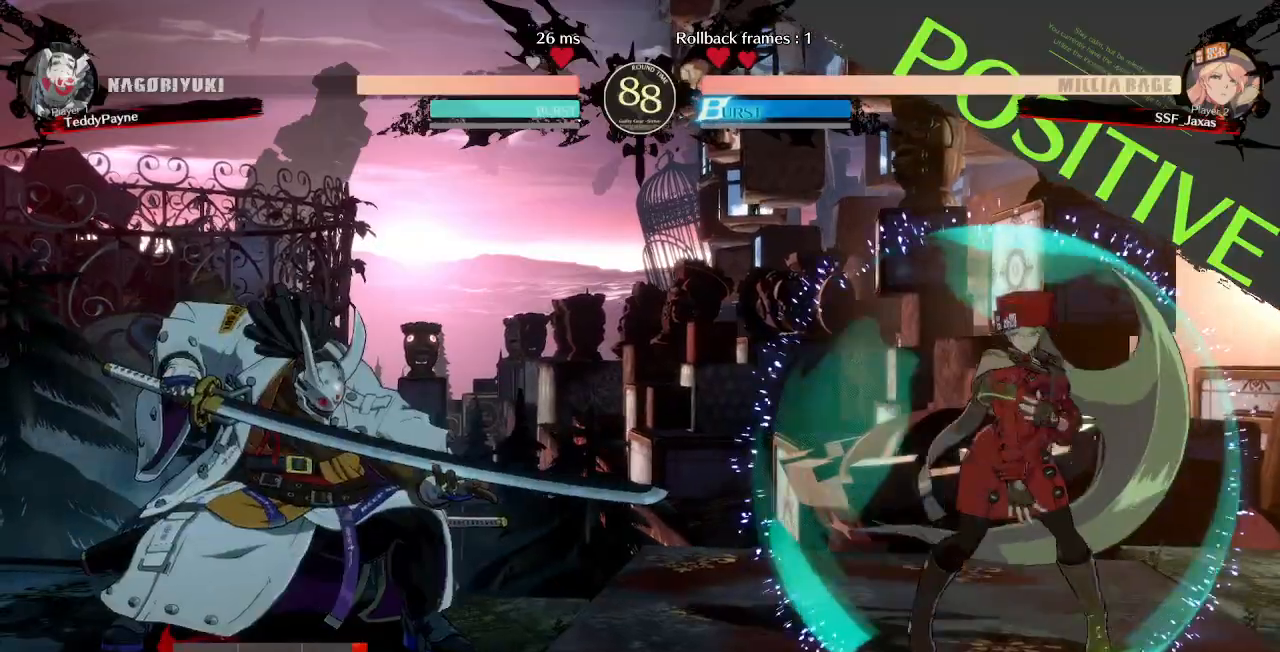
{"dt_ms": 500, "buttons": ["DPAD_RIGHT"], "events": [[50, "DPAD_RIGHT", "up"], [100, "DPAD_LEFT", "down"], [200, "DPAD_LEFT", "up"], [233, "DPAD_RIGHT", "down"]]}
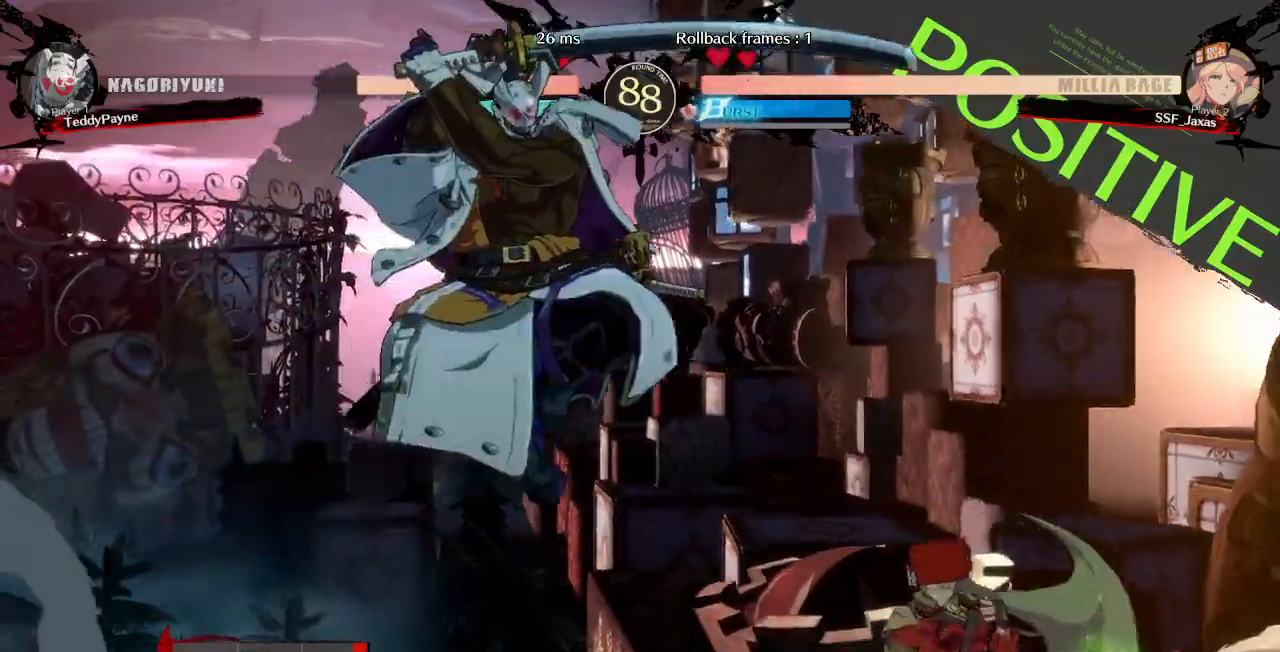
{"dt_ms": 500, "buttons": ["R2", "DPAD_DOWN"], "events": [[200, "DPAD_DOWN", "down"], [200, "SQUARE", "down"], [250, "DPAD_RIGHT", "up"], [300, "SQUARE", "up"], [367, "R2", "down"]]}
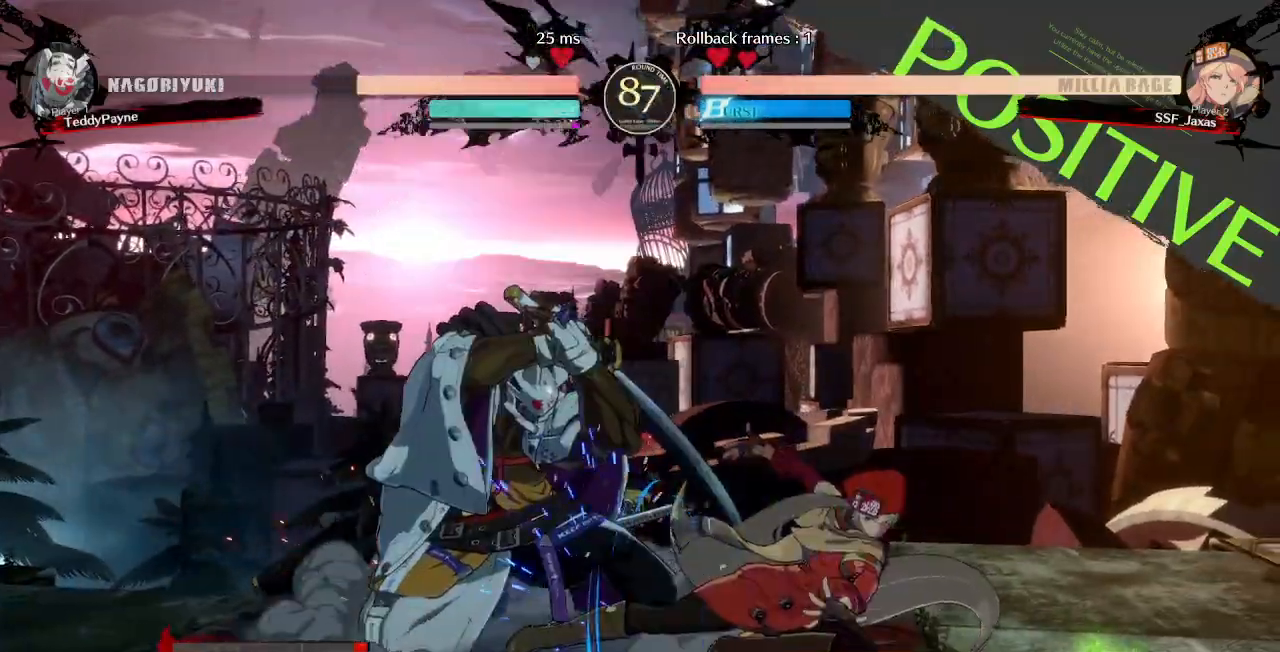
{"dt_ms": 500, "buttons": ["DPAD_DOWN", "DPAD_LEFT"], "events": [[33, "DPAD_DOWN", "up"], [50, "R2", "up"], [433, "DPAD_DOWN", "down"], [483, "DPAD_LEFT", "down"]]}
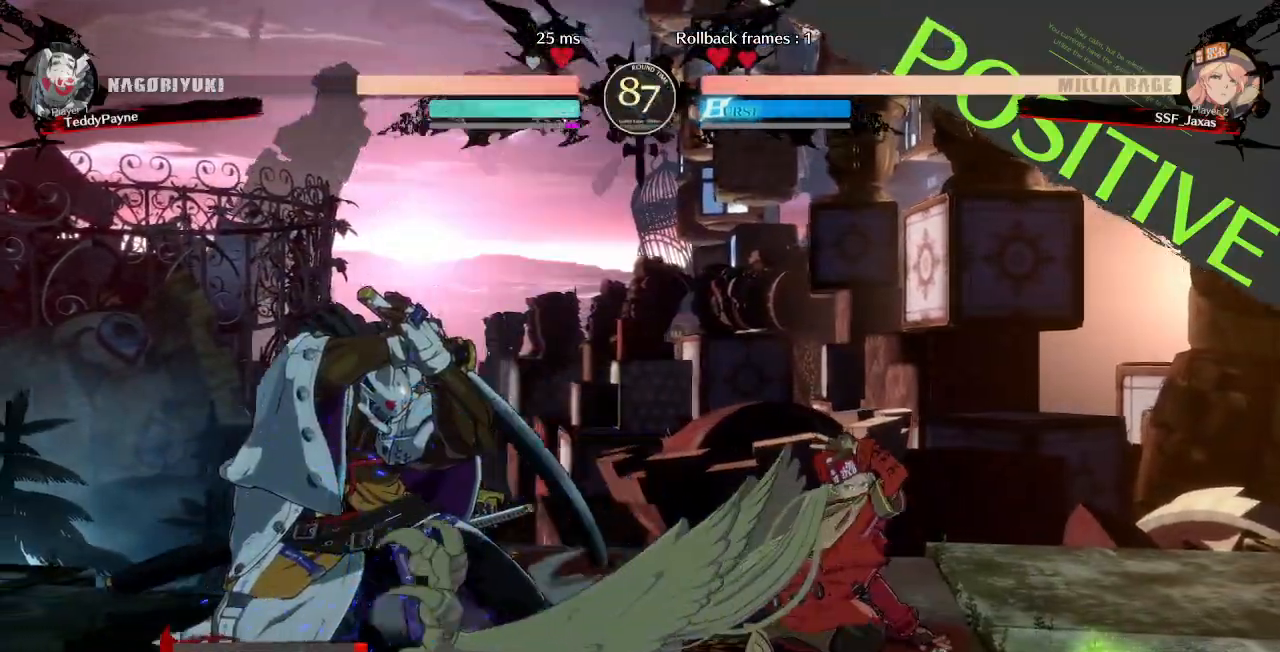
{"dt_ms": 500, "buttons": ["CIRCLE", "L1", "DPAD_LEFT"], "events": [[33, "DPAD_DOWN", "up"], [50, "TRIANGLE", "down"], [150, "TRIANGLE", "up"], [200, "L1", "down"], [267, "CIRCLE", "down"]]}
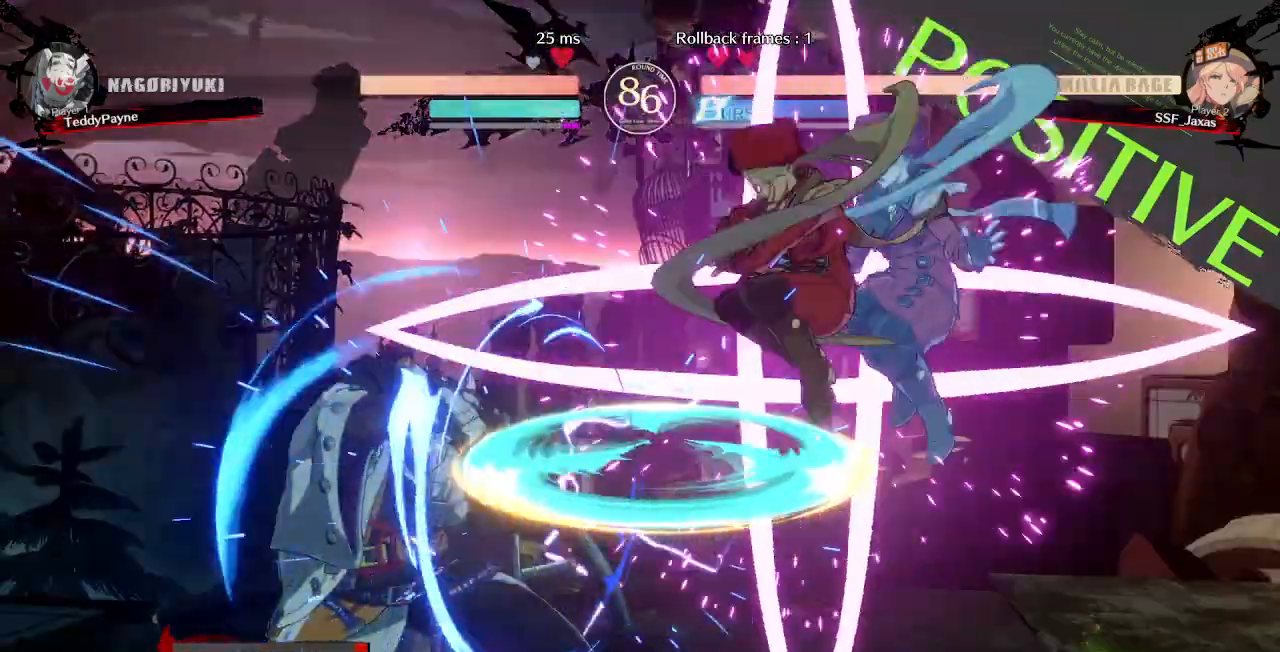
{"dt_ms": 500, "buttons": [], "events": [[133, "CIRCLE", "up"], [150, "L1", "up"], [233, "DPAD_LEFT", "up"]]}
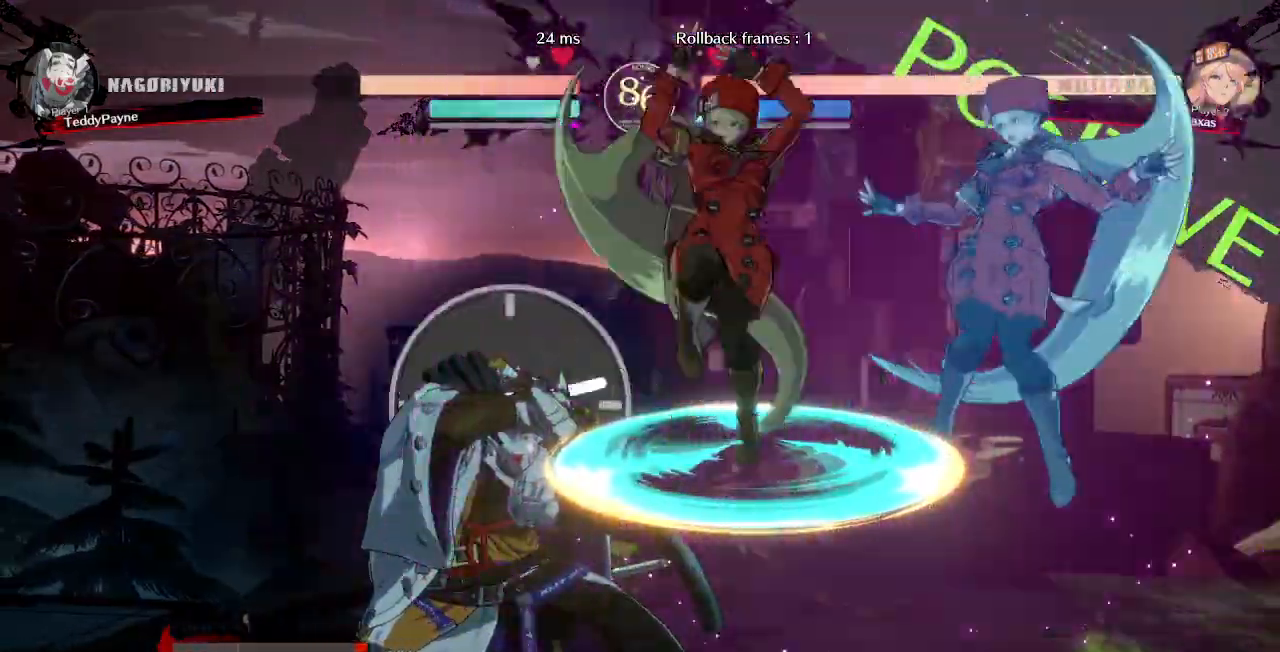
{"dt_ms": 500, "buttons": [], "events": [[83, "SQUARE", "down"], [217, "SQUARE", "up"], [300, "L1", "down"], [467, "L1", "up"]]}
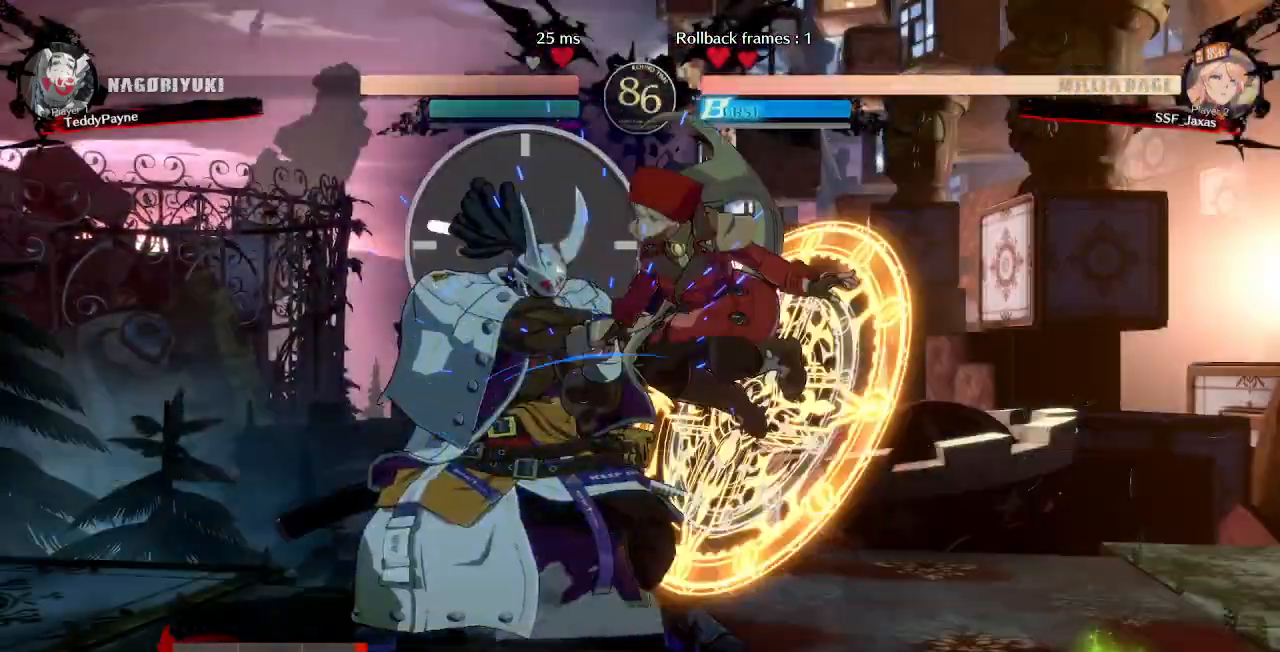
{"dt_ms": 500, "buttons": ["DPAD_DOWN"], "events": [[50, "SQUARE", "down"], [183, "SQUARE", "up"], [233, "DPAD_DOWN", "down"]]}
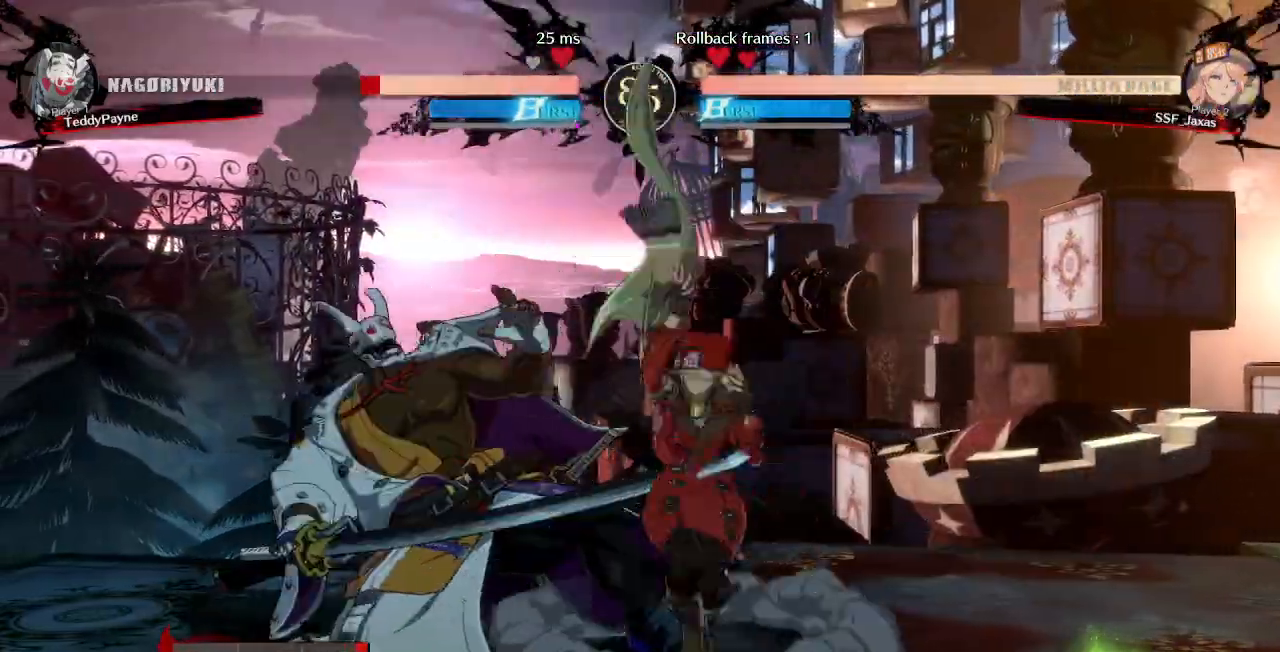
{"dt_ms": 500, "buttons": ["DPAD_DOWN"], "events": [[17, "SQUARE", "down"], [117, "SQUARE", "up"], [200, "R2", "down"], [300, "DPAD_DOWN", "up"], [350, "R2", "up"], [467, "DPAD_DOWN", "down"]]}
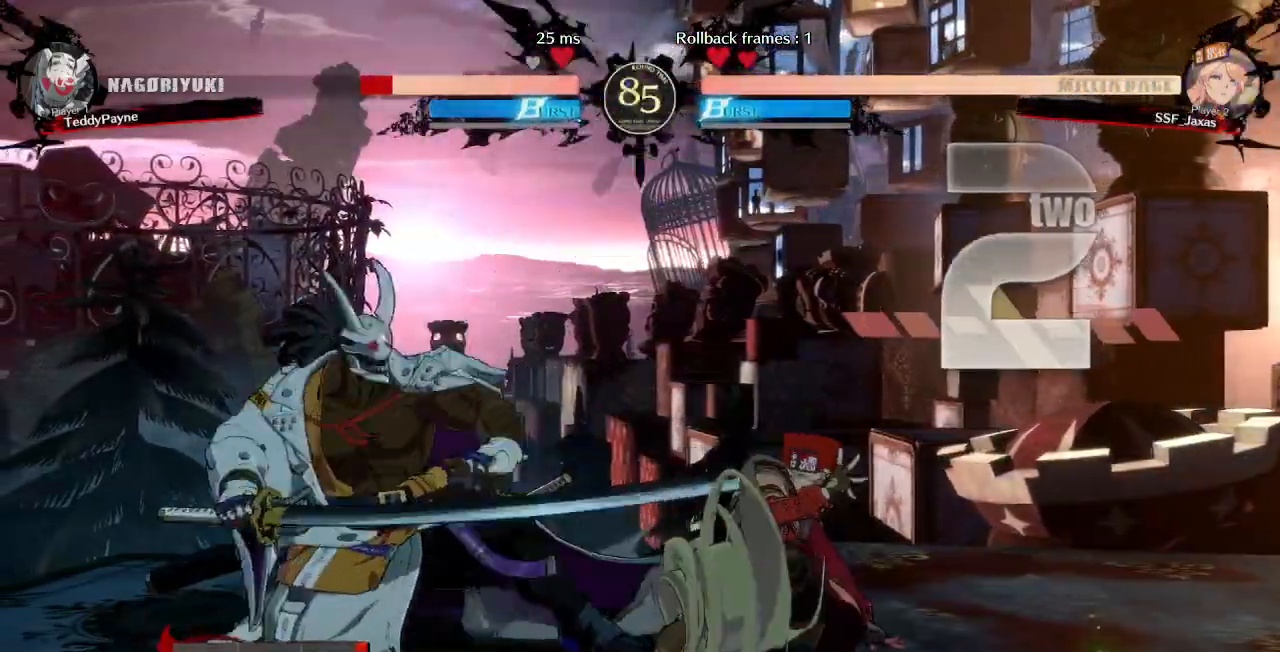
{"dt_ms": 500, "buttons": [], "events": [[17, "DPAD_LEFT", "down"], [67, "DPAD_DOWN", "up"], [100, "R1", "down"], [200, "DPAD_LEFT", "up"], [233, "R1", "up"]]}
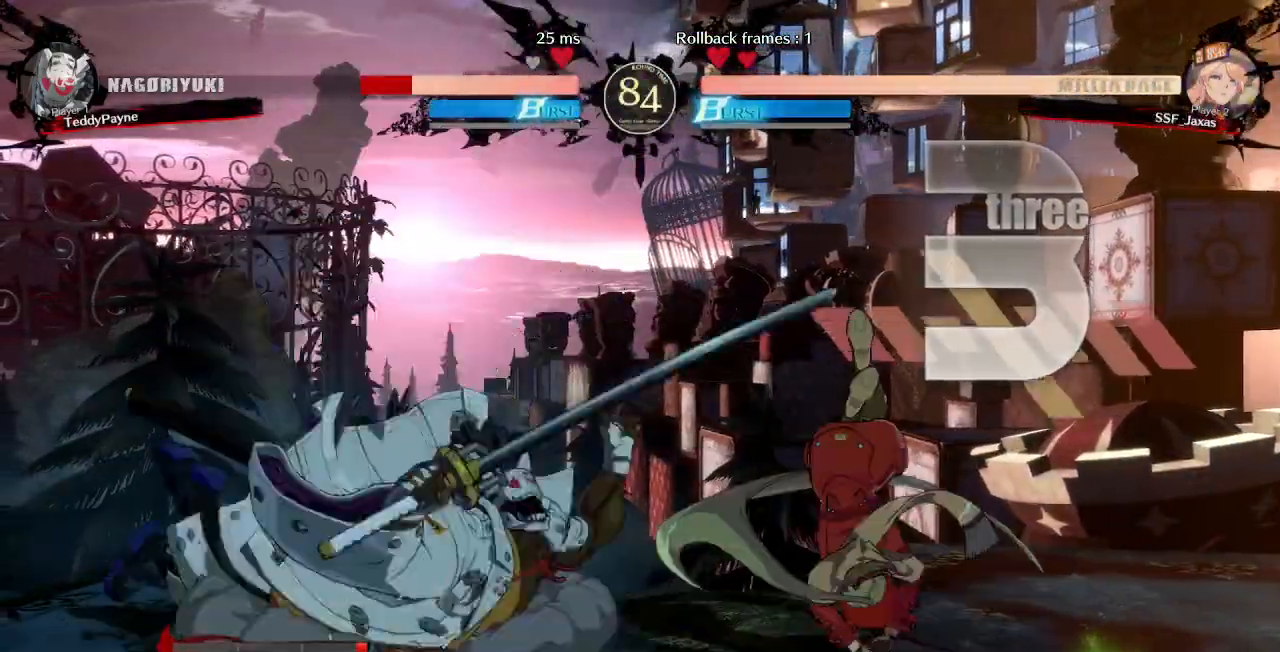
{"dt_ms": 1000, "buttons": ["DPAD_LEFT"]}
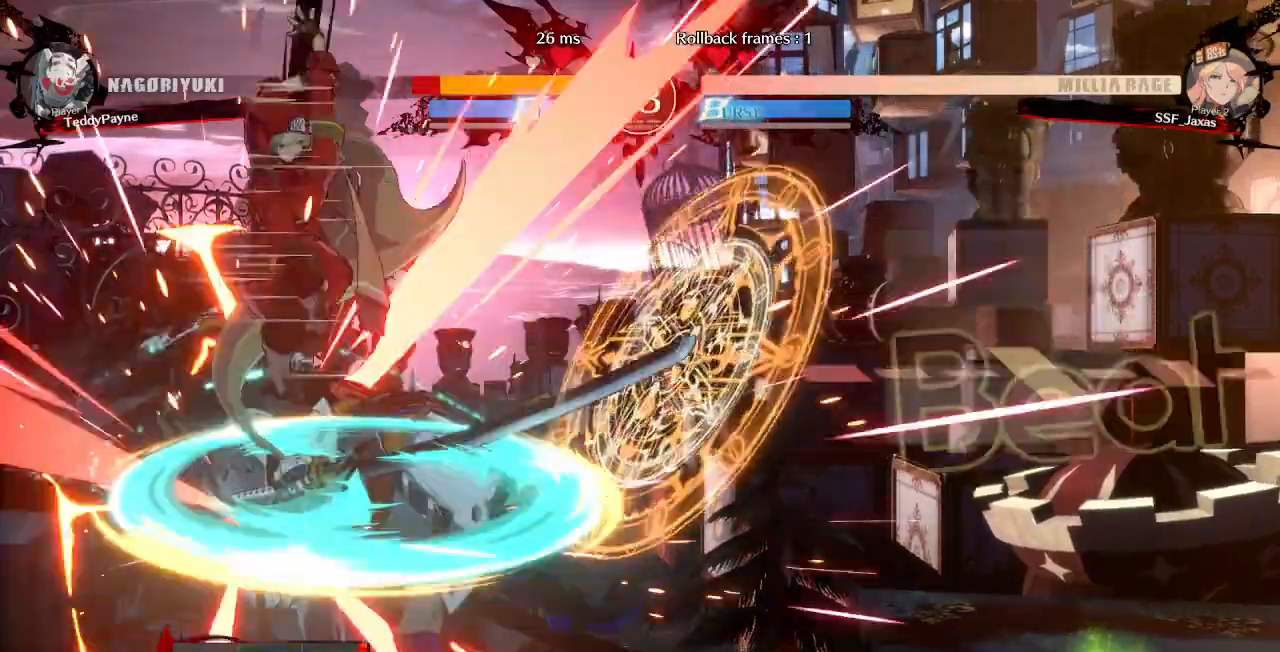
{"dt_ms": 500, "buttons": ["DPAD_RIGHT"], "events": [[133, "DPAD_LEFT", "up"], [167, "DPAD_RIGHT", "down"]]}
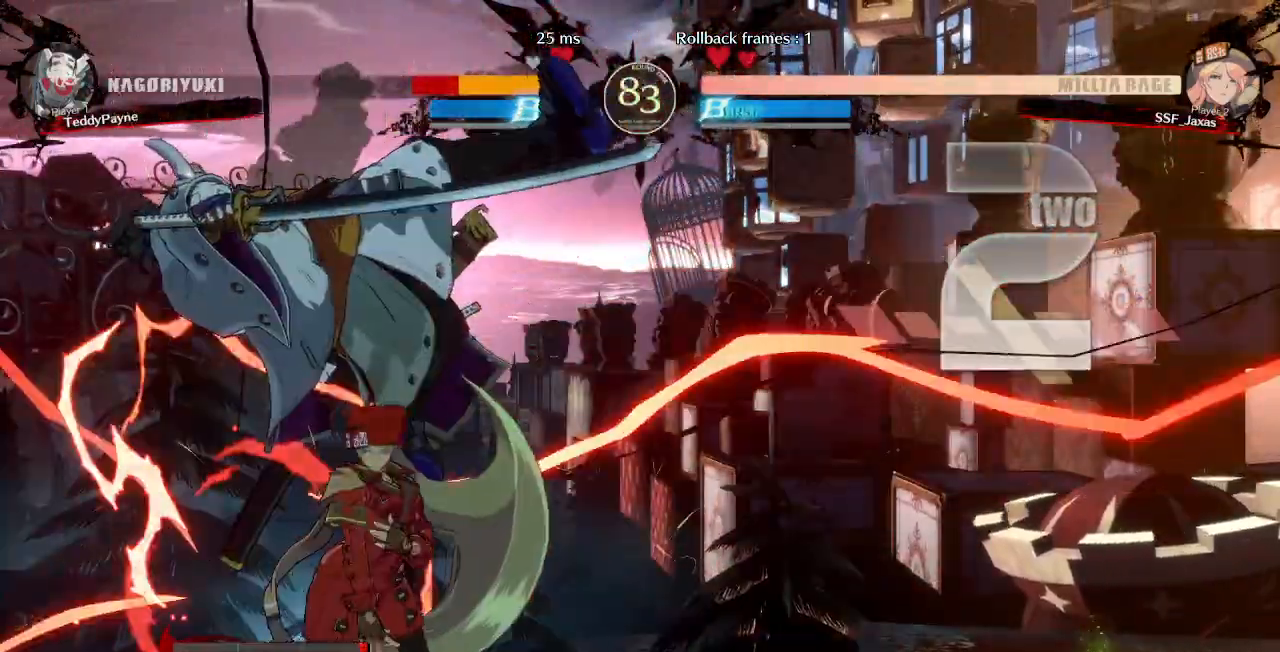
{"dt_ms": 500, "buttons": [], "events": [[33, "DPAD_RIGHT", "up"], [33, "TRIANGLE", "down"], [167, "TRIANGLE", "up"]]}
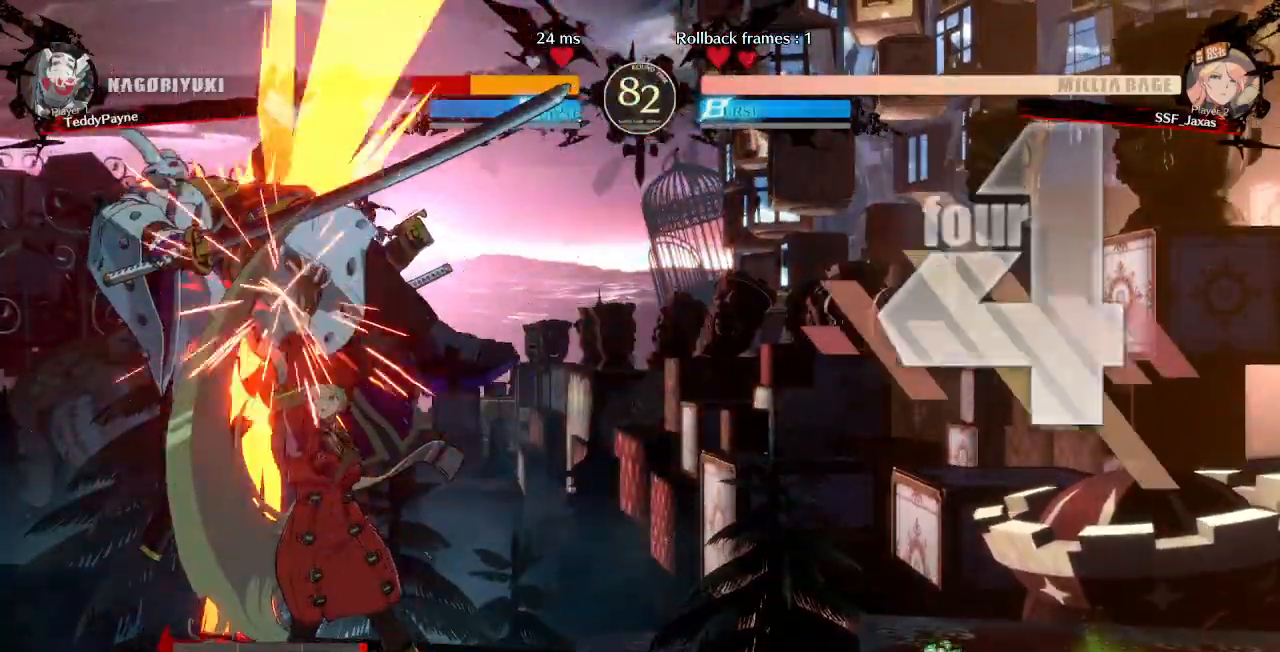
{"dt_ms": 500, "buttons": ["DPAD_DOWN"], "events": [[67, "DPAD_DOWN", "down"], [233, "R1", "down"], [367, "DPAD_DOWN", "up"], [450, "R1", "up"], [500, "DPAD_DOWN", "down"]]}
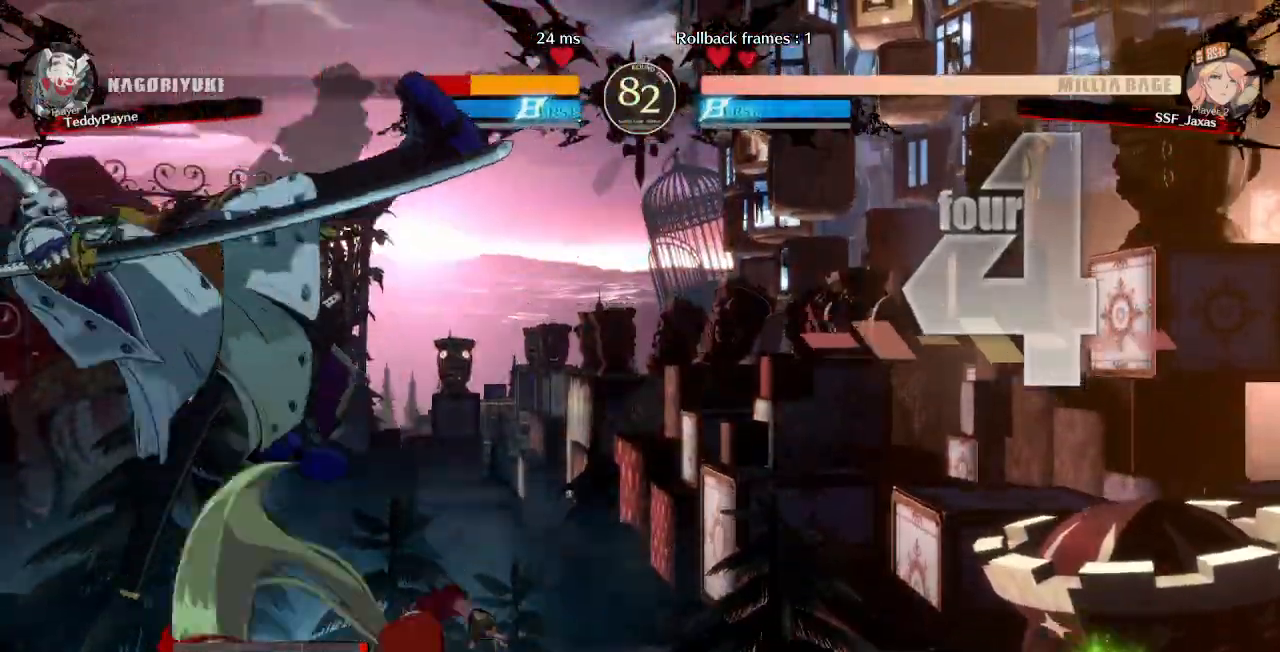
{"dt_ms": 500, "buttons": [], "events": [[50, "DPAD_RIGHT", "down"], [100, "DPAD_DOWN", "up"], [133, "CROSS", "down"], [283, "DPAD_RIGHT", "up"], [300, "CROSS", "up"]]}
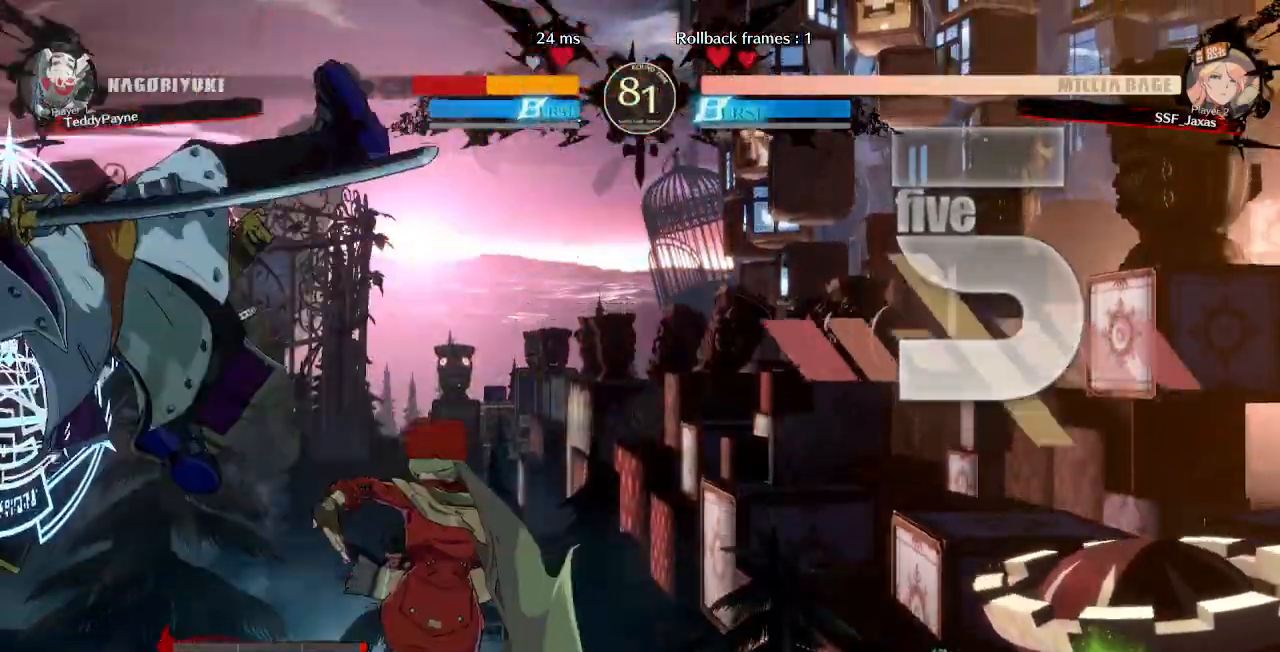
{"dt_ms": 500, "buttons": []}
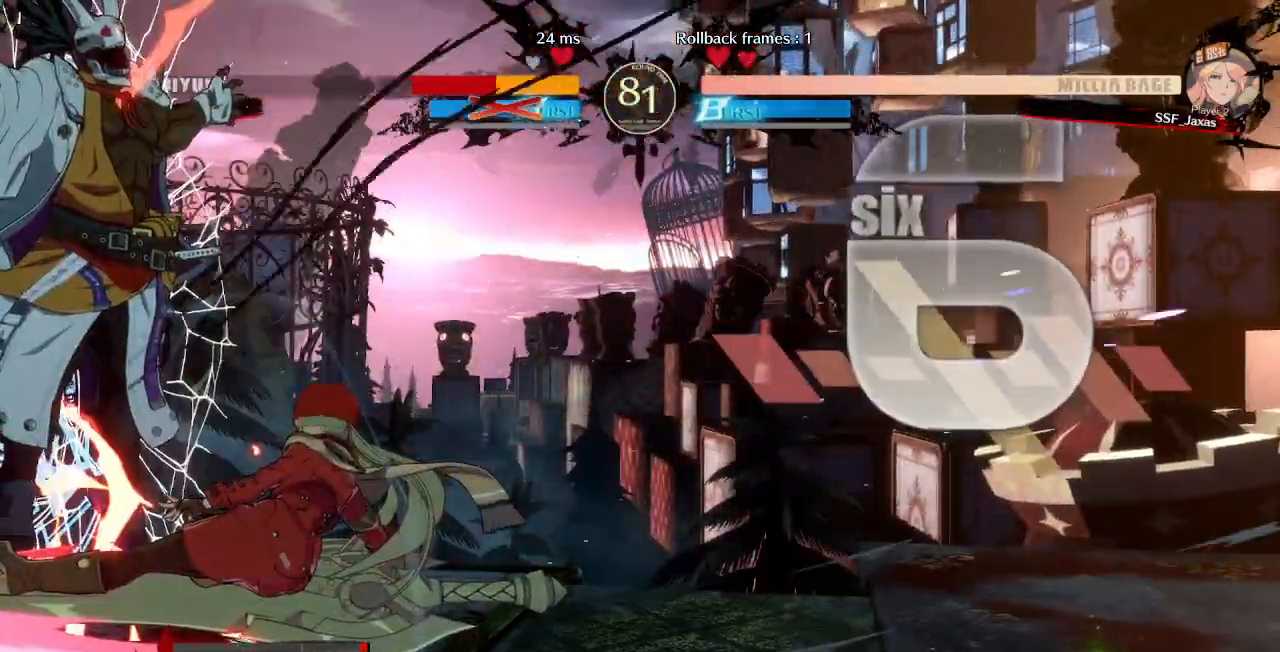
{"dt_ms": 500, "buttons": ["DPAD_DOWN", "DPAD_LEFT"], "events": [[333, "DPAD_DOWN", "down"], [383, "DPAD_LEFT", "down"], [417, "DPAD_DOWN", "up"], [483, "DPAD_DOWN", "down"]]}
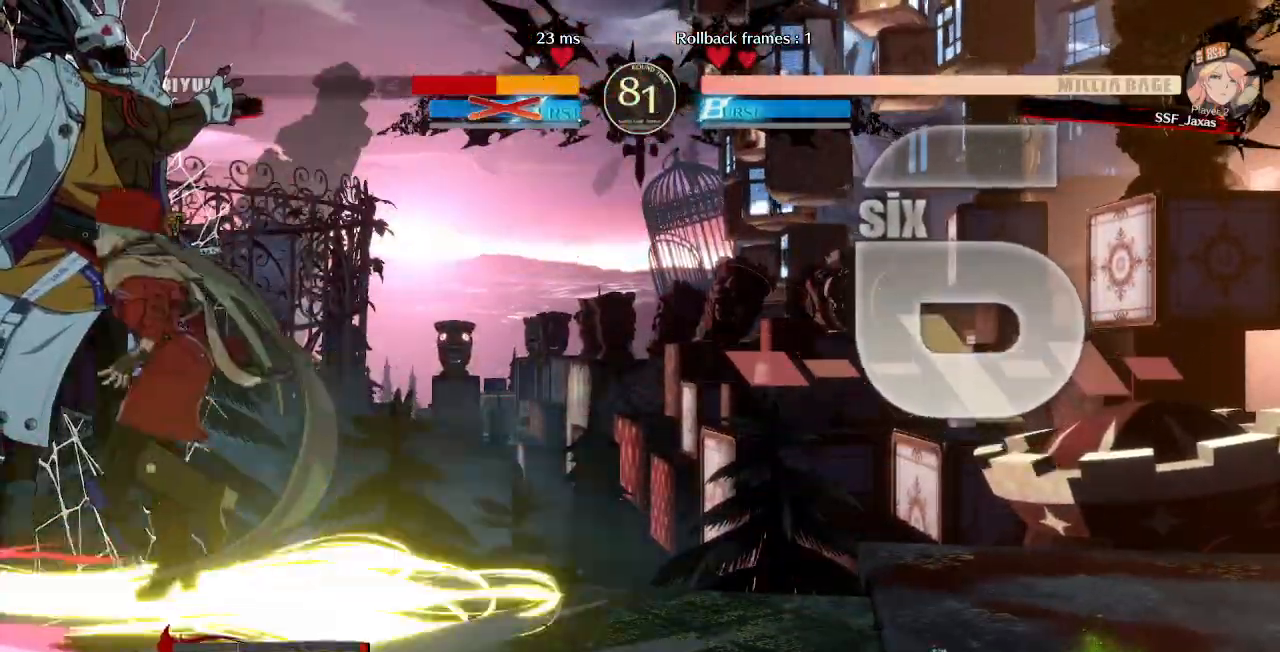
{"dt_ms": 500, "buttons": [], "events": [[17, "DPAD_LEFT", "up"], [67, "DPAD_LEFT", "down"], [83, "DPAD_DOWN", "up"], [150, "DPAD_DOWN", "down"], [200, "DPAD_LEFT", "up"], [250, "DPAD_LEFT", "down"], [267, "DPAD_DOWN", "up"], [317, "DPAD_DOWN", "down"], [350, "DPAD_LEFT", "up"], [367, "TRIANGLE", "down"], [400, "DPAD_LEFT", "down"], [433, "DPAD_DOWN", "up"], [433, "TRIANGLE", "up"], [500, "DPAD_LEFT", "up"]]}
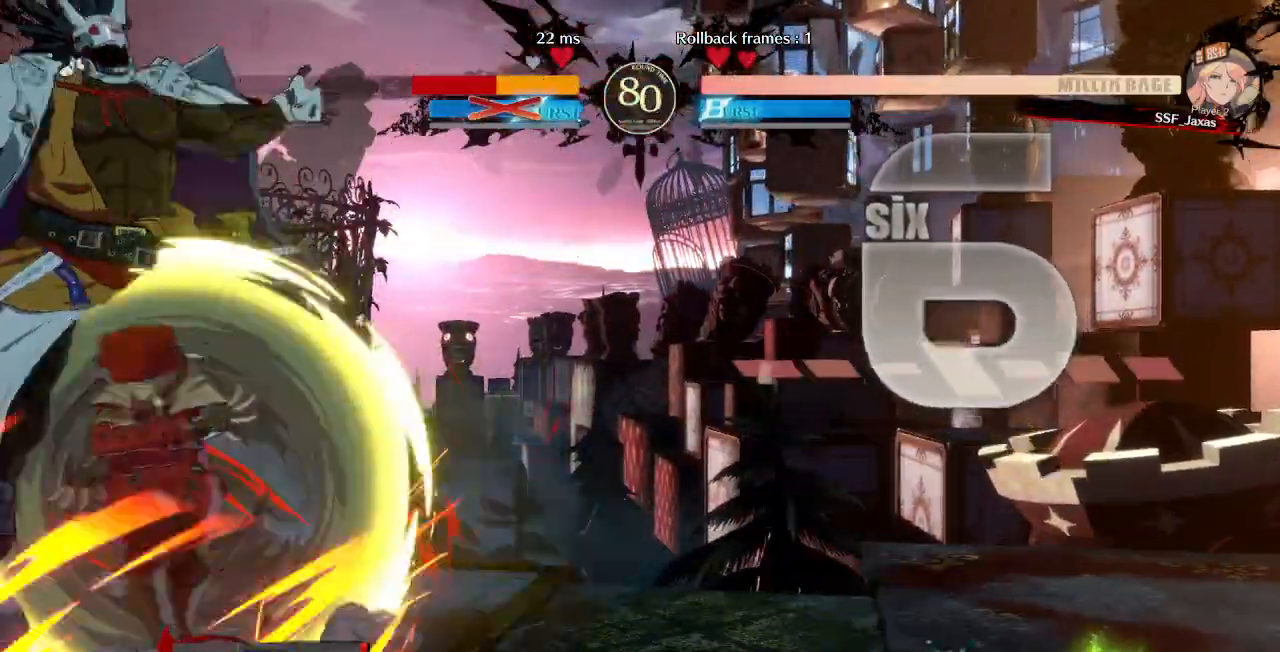
{"dt_ms": 1000, "buttons": ["DPAD_LEFT"]}
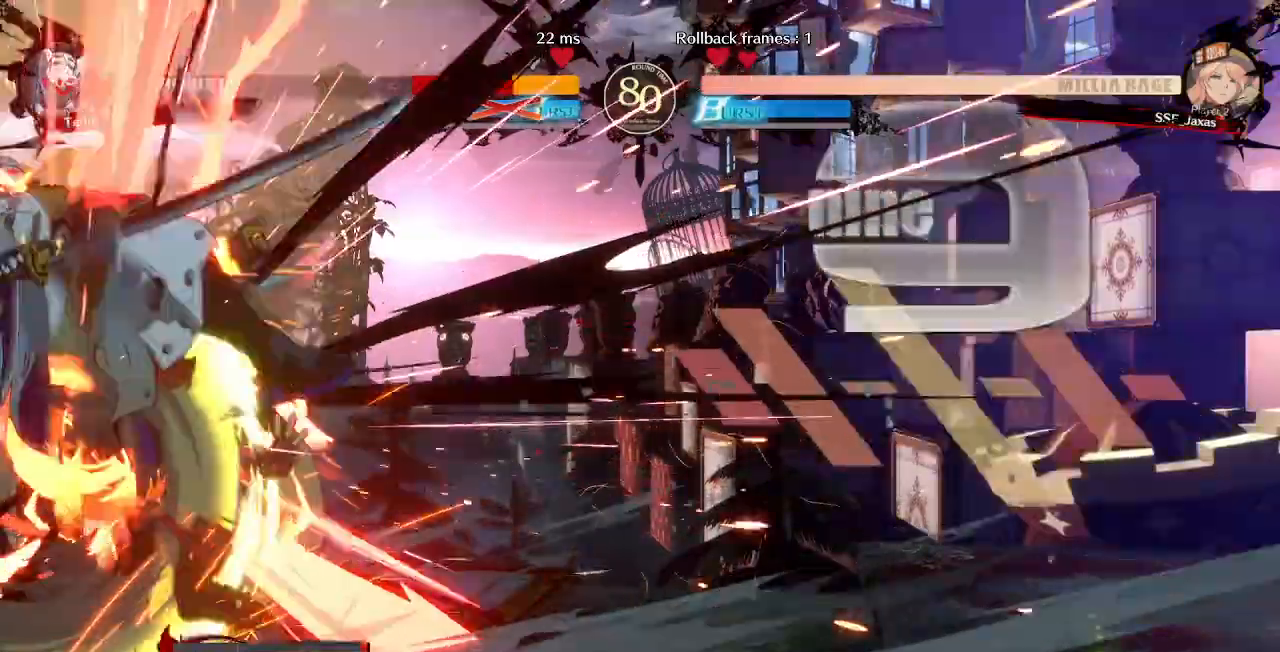
{"dt_ms": 500, "buttons": ["DPAD_LEFT"]}